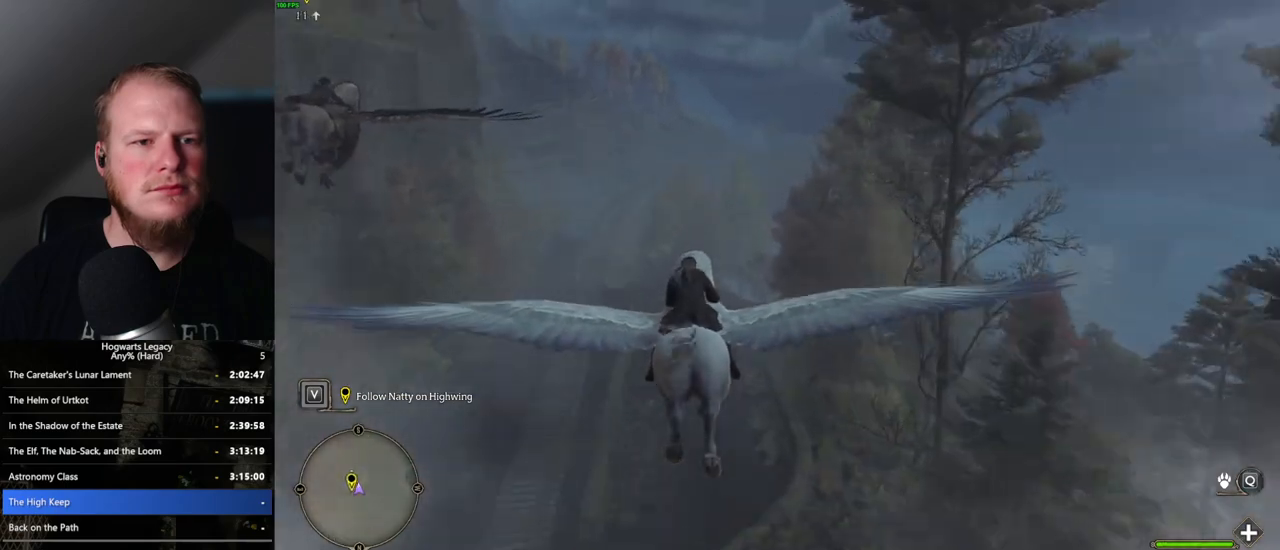
Gameplay with keyboard and mouse; each line is a JSON object with the keys and mouse buttons held at the frame after it. "events" lists presses ("down") and releases ("up") of ".", "/", "0", "1", "2", "3", "4", "5", "6", "7", "8", "9", "a", "alt_l", "alt_r", "b", "backslash", "backspace", "c", "caps_lock", "comma", "ctrl_l", "ctrl_r", "d", "e", "equals", "escape", "f", "f1", "f10", "f11", "f12", "f2", "f3", "f4", "f5", "f6", "f7", "f8", "f9", "g", "h", "i", "j", "k", "l", "lbracket", "m", "minus", "n", "o", "p", "q", "quote", "r", "rbracket", "return", "s", "semicolon", "shift_l", "shift_r", "space", "super_l", "super_r", "t", "tab", "tilde", "u", "v", "w", "x", "y", "z", "mouse_left", "mouse_wheel", "mouse_right", "mouse_mb4" and "mouse_mb5" between this image and that frame as [ms after this image, input, new state], when the widget could be followed in between. "mouse_left", "mouse_wheel", "mouse_right", "mouse_mb4", "mouse_mb5" = the "left", "wheel", "right", "mb4", "mb5" buttons of the "mouse" list. No other keys are recorded. "wheel" means that the mouse wheel is clicked or scrolled. Mouse movement is not recorded.
{"keys": ["w"], "mouse": [], "events": [[117, "d", "down"], [217, "d", "up"]]}
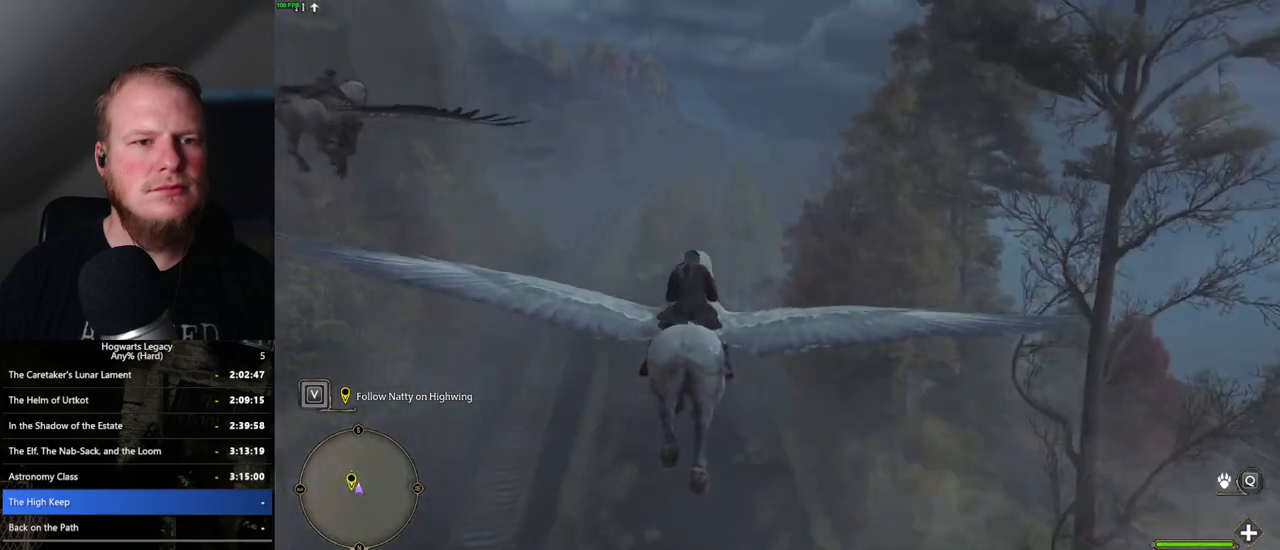
{"keys": ["w"], "mouse": [], "events": [[183, "d", "down"], [267, "d", "up"]]}
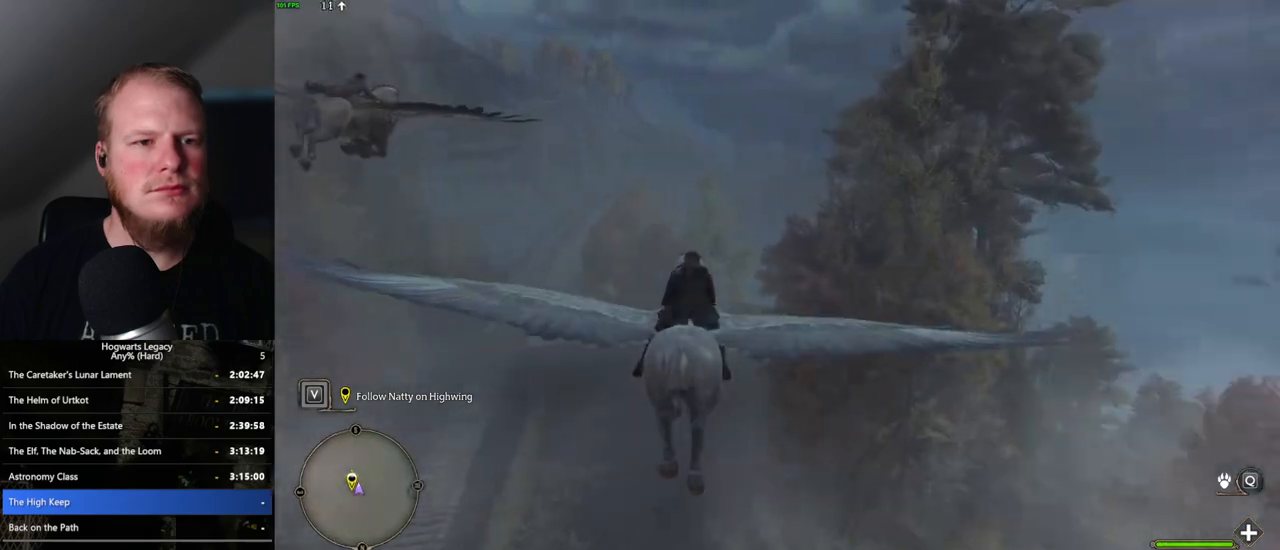
{"keys": ["w"], "mouse": [], "events": [[267, "d", "down"], [417, "d", "up"]]}
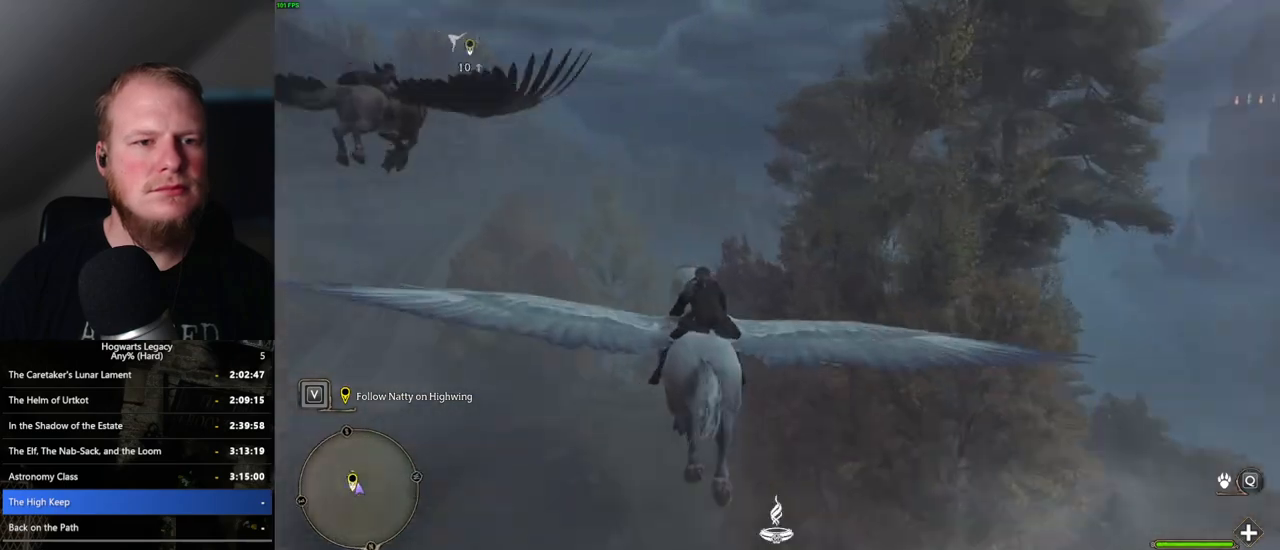
{"keys": ["w"], "mouse": [], "events": []}
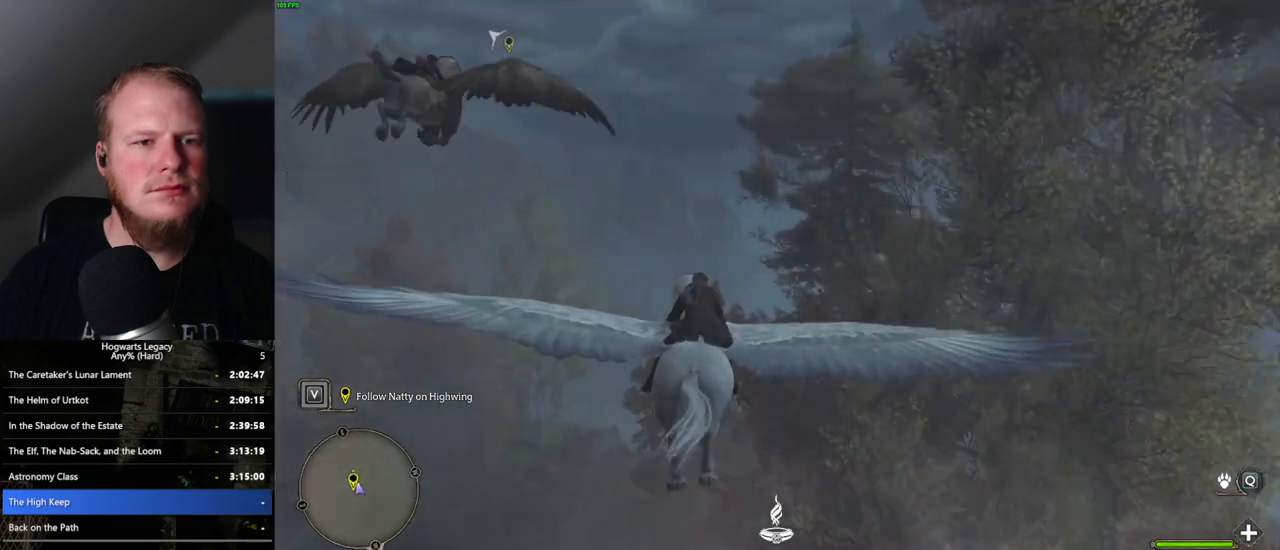
{"keys": ["w"], "mouse": [], "events": [[300, "a", "down"], [417, "a", "up"]]}
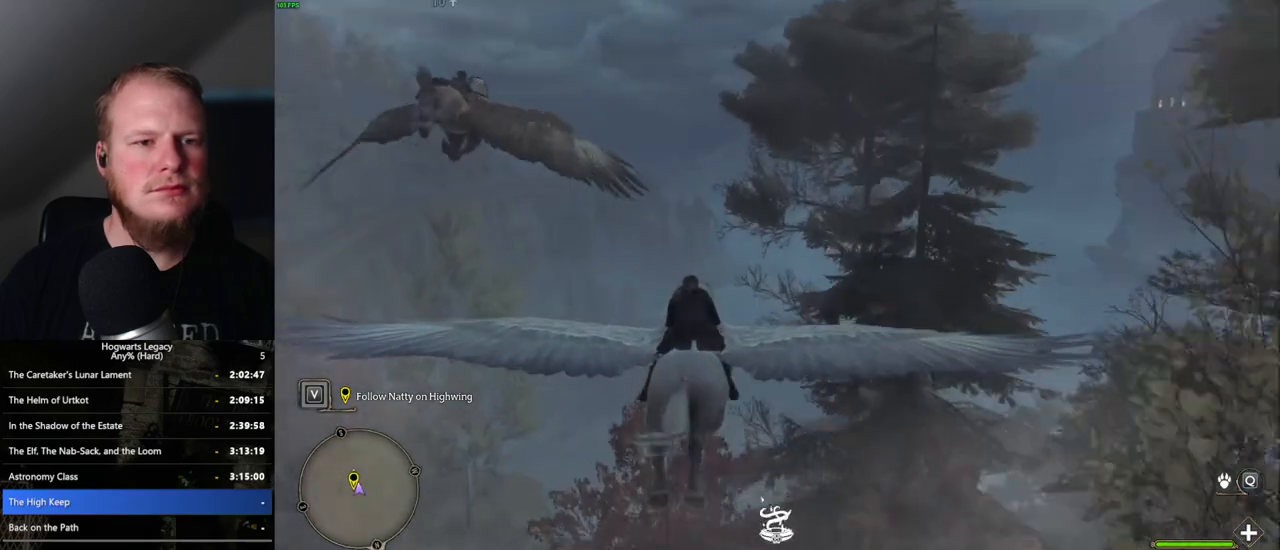
{"keys": ["ctrl_l", "w"], "mouse": [], "events": [[367, "ctrl_l", "down"]]}
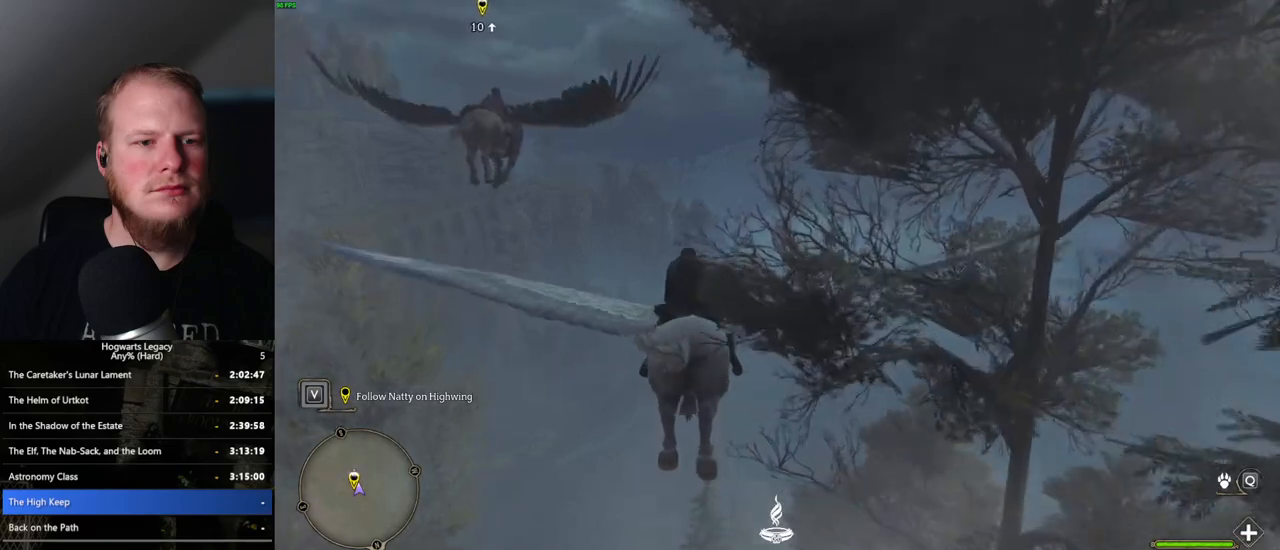
{"keys": ["w"], "mouse": [], "events": [[267, "ctrl_l", "up"]]}
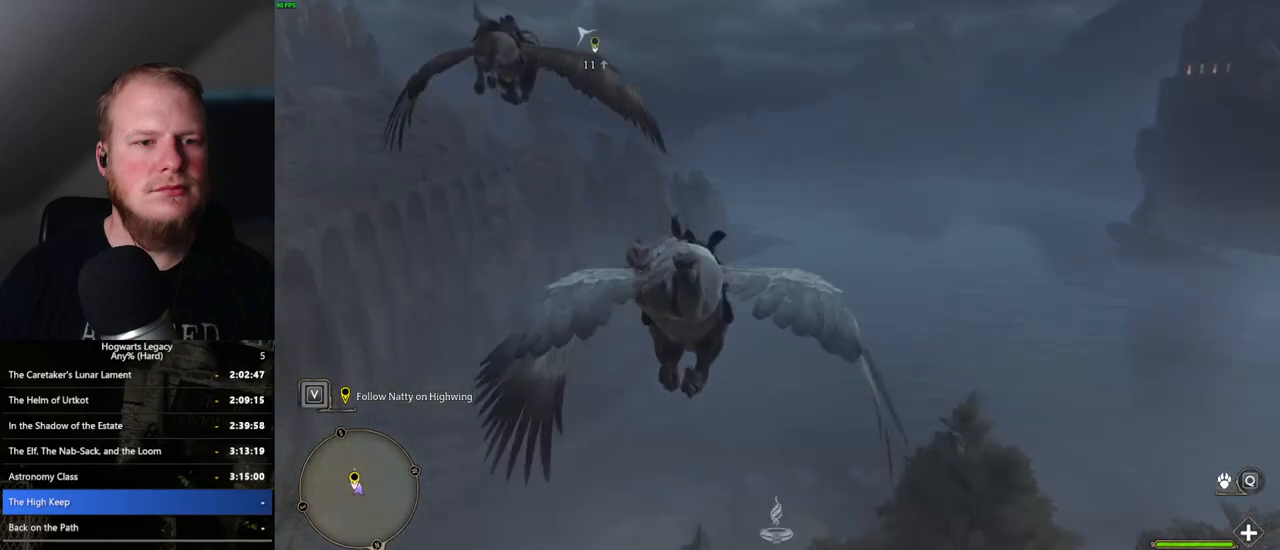
{"keys": ["w"], "mouse": [], "events": []}
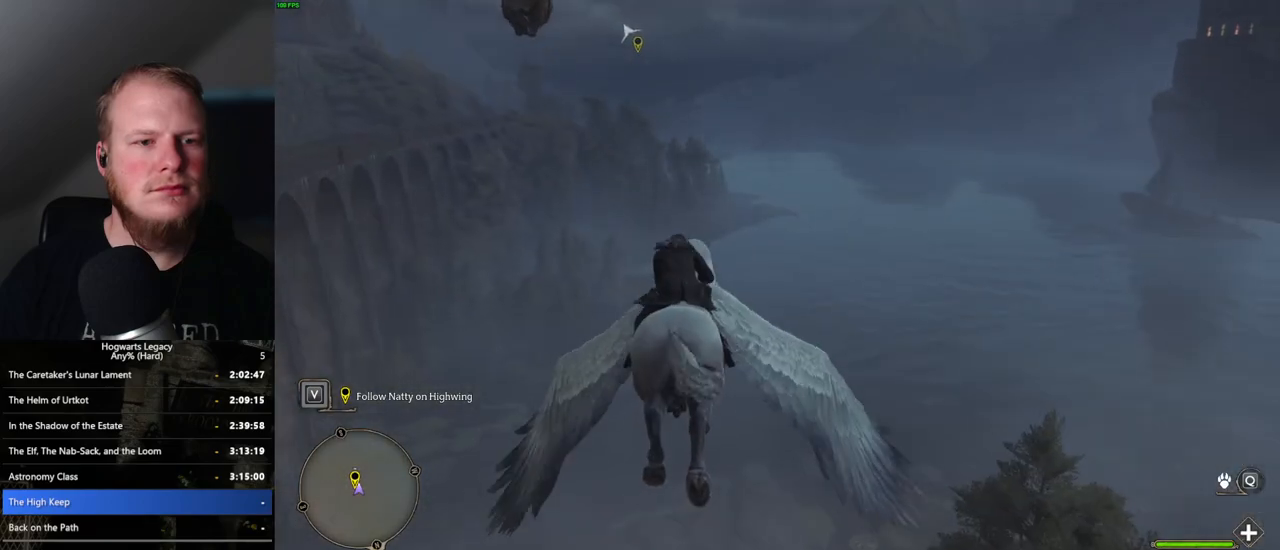
{"keys": ["w"], "mouse": [], "events": [[133, "ctrl_l", "down"], [483, "ctrl_l", "up"]]}
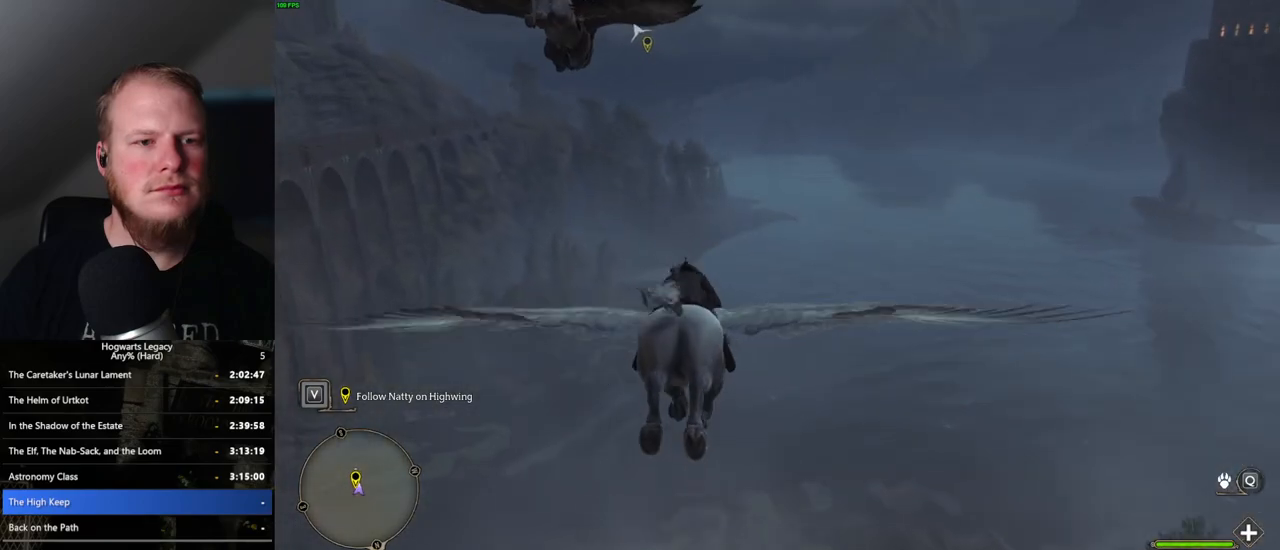
{"keys": ["w"], "mouse": [], "events": [[250, "ctrl_l", "down"], [433, "ctrl_l", "up"]]}
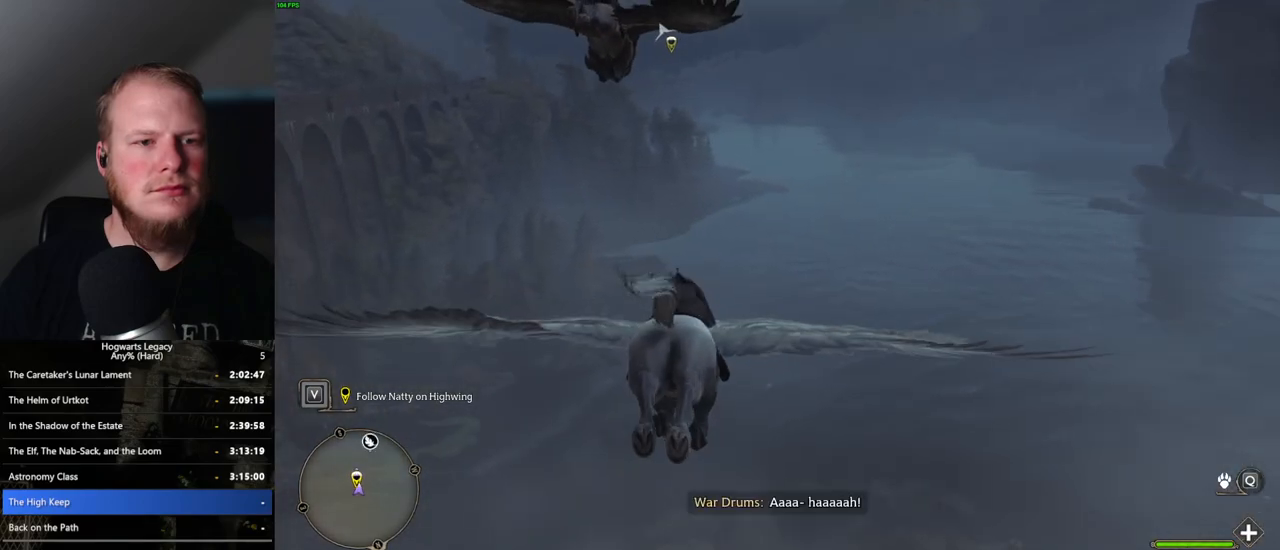
{"keys": ["w"], "mouse": [], "events": [[83, "ctrl_l", "down"], [317, "ctrl_l", "up"]]}
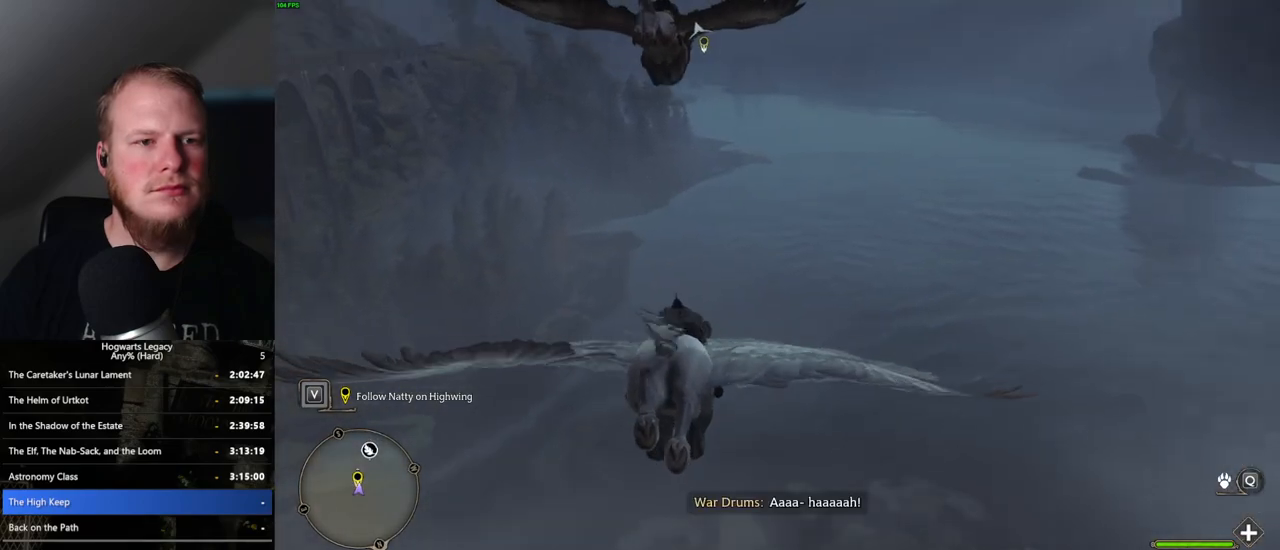
{"keys": ["ctrl_l", "w"], "mouse": [], "events": [[333, "ctrl_l", "down"]]}
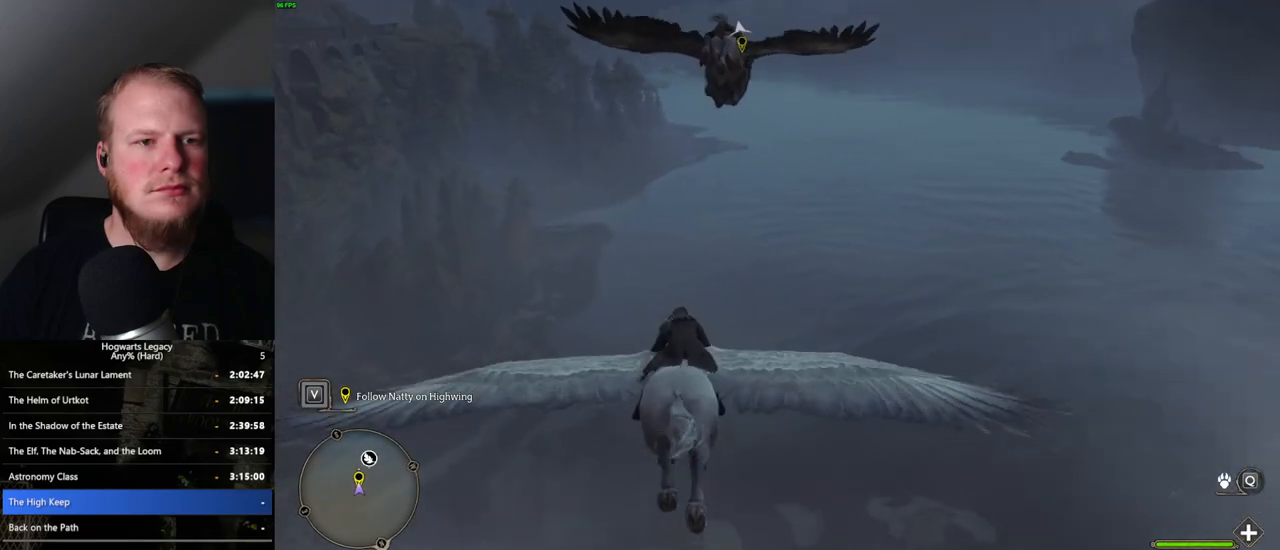
{"keys": ["w"], "mouse": [], "events": [[150, "ctrl_l", "up"], [333, "d", "down"], [383, "d", "up"]]}
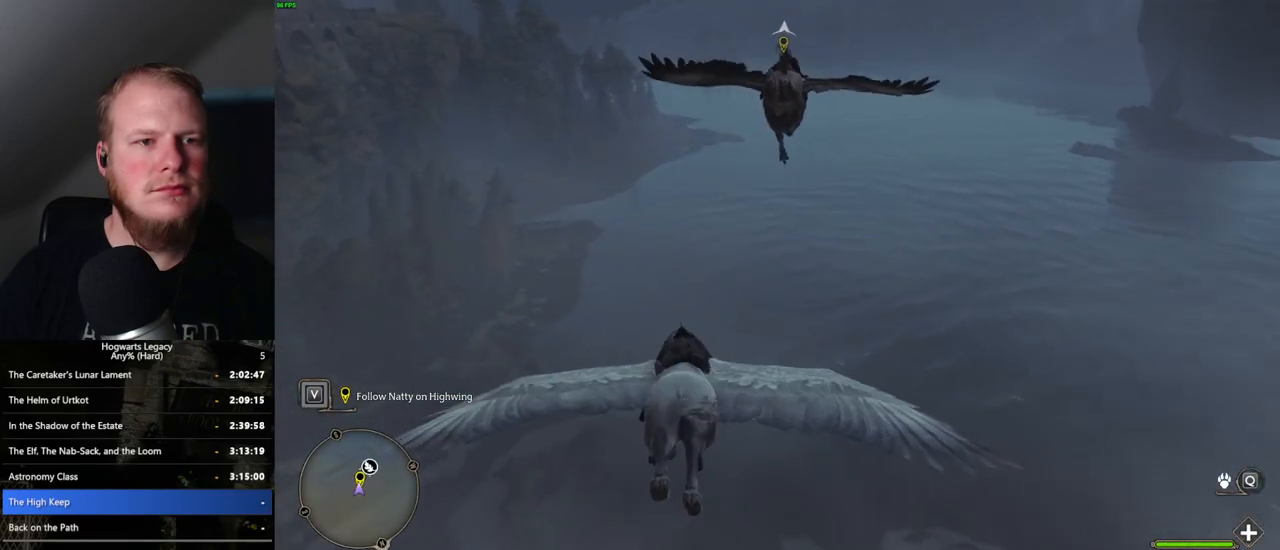
{"keys": ["w"], "mouse": [], "events": [[150, "ctrl_l", "down"], [483, "ctrl_l", "up"]]}
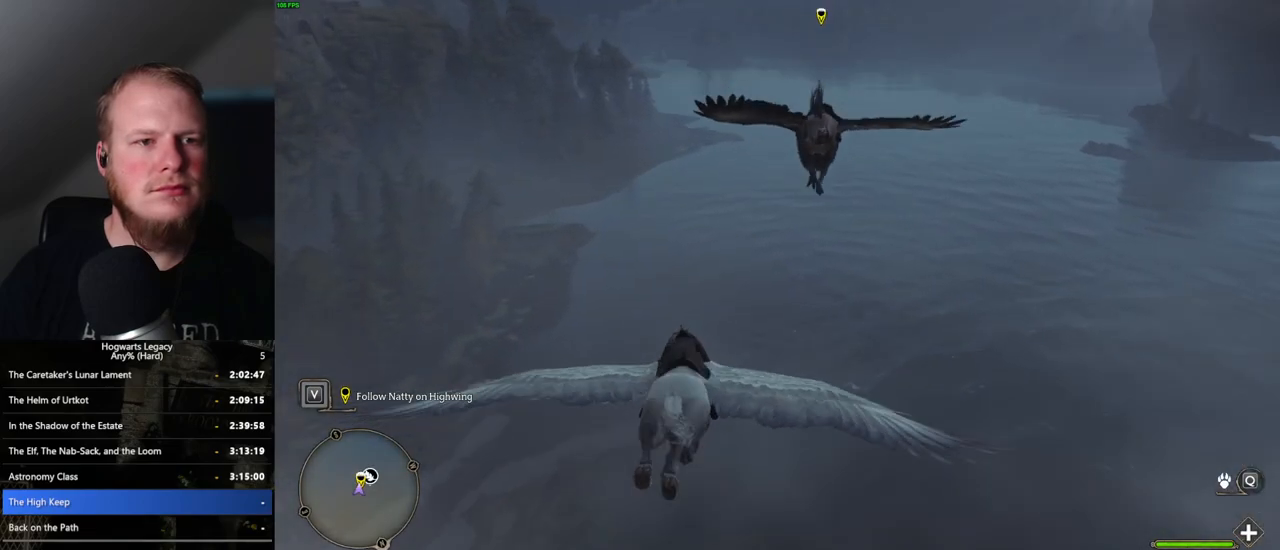
{"keys": ["w"], "mouse": [], "events": []}
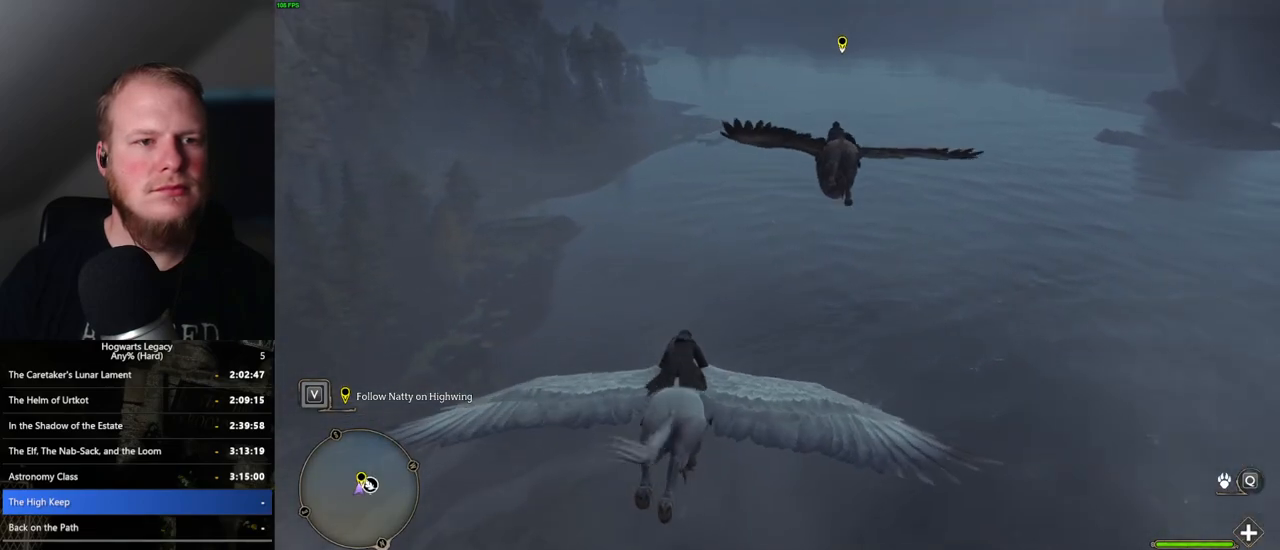
{"keys": ["w"], "mouse": ["left"], "events": [[317, "mouse_left", "down"]]}
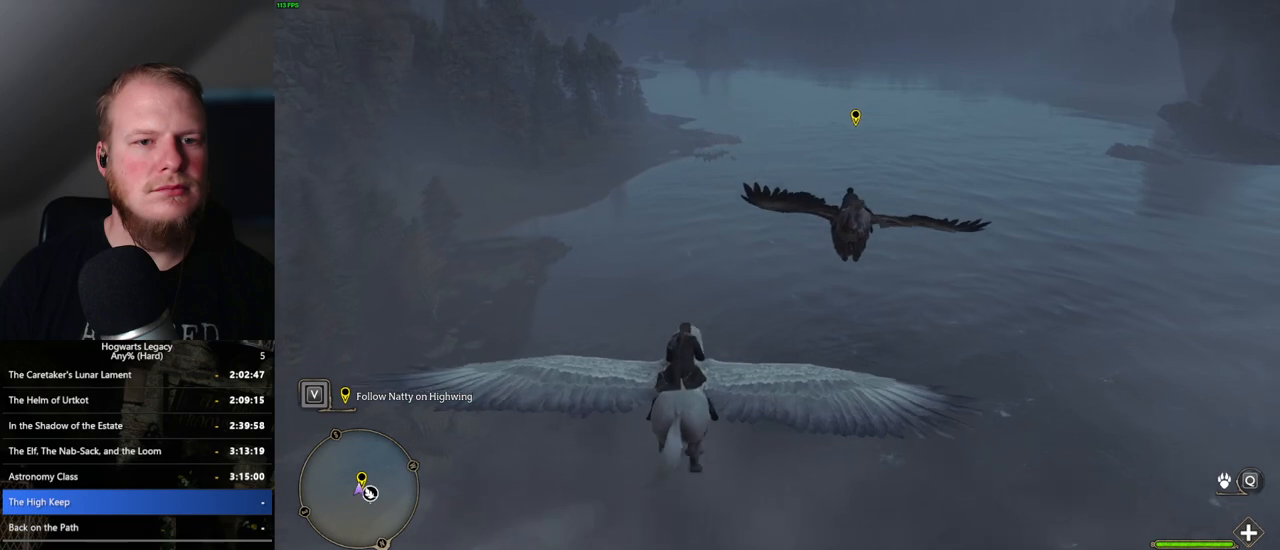
{"keys": ["ctrl_l", "w"], "mouse": [], "events": [[50, "ctrl_l", "down"], [233, "ctrl_l", "up"], [317, "mouse_left", "up"], [500, "ctrl_l", "down"]]}
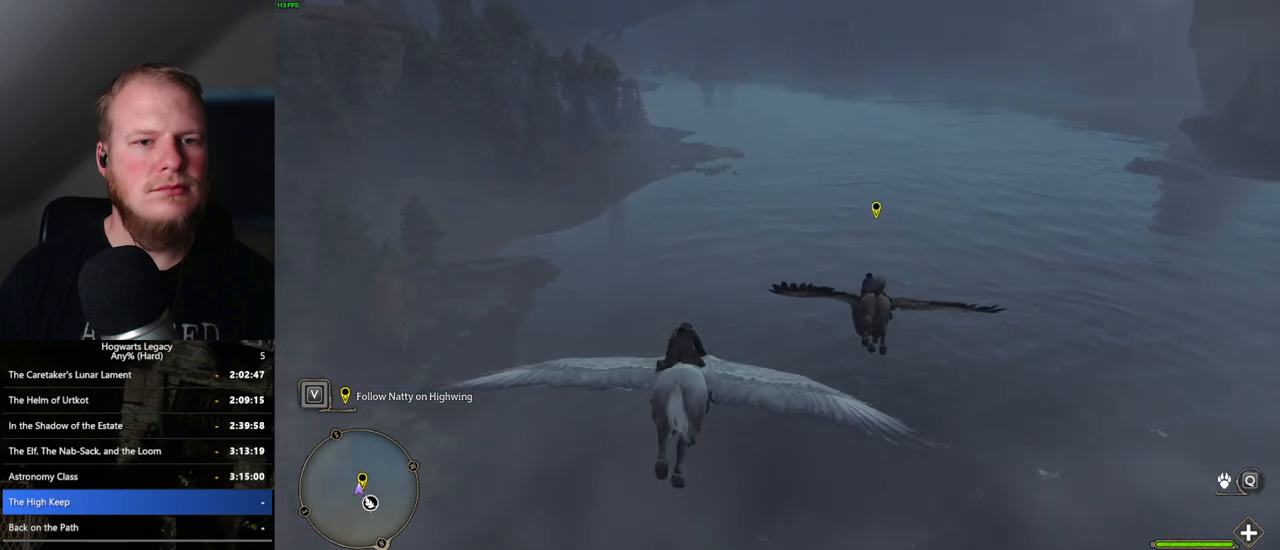
{"keys": ["w"], "mouse": [], "events": [[150, "ctrl_l", "up"], [300, "ctrl_l", "down"], [467, "ctrl_l", "up"]]}
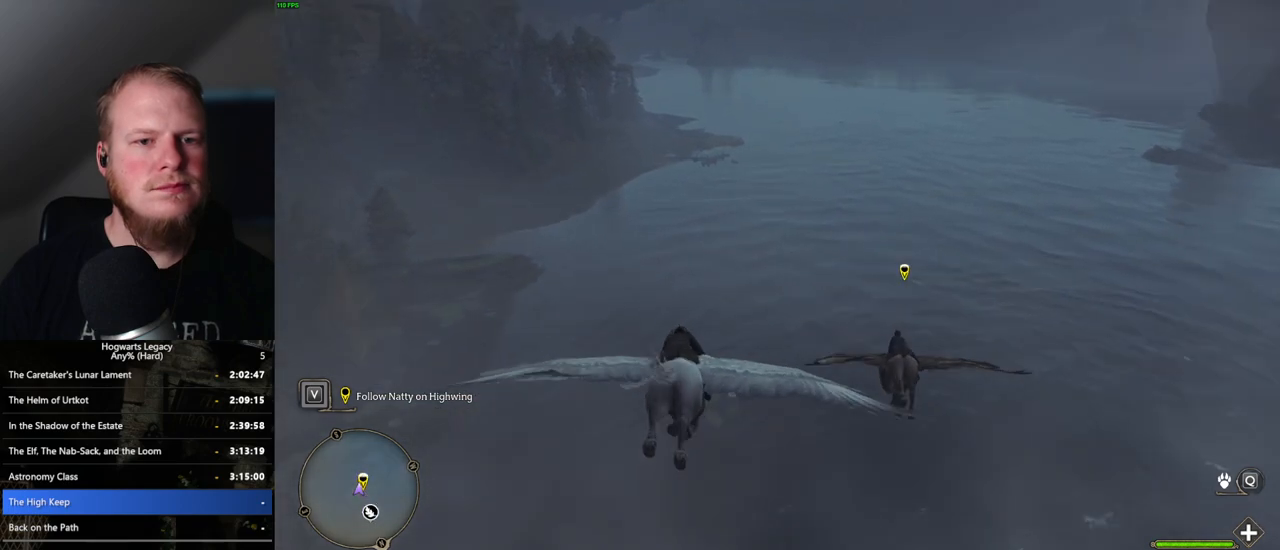
{"keys": ["w"], "mouse": [], "events": [[217, "d", "down"], [283, "d", "up"]]}
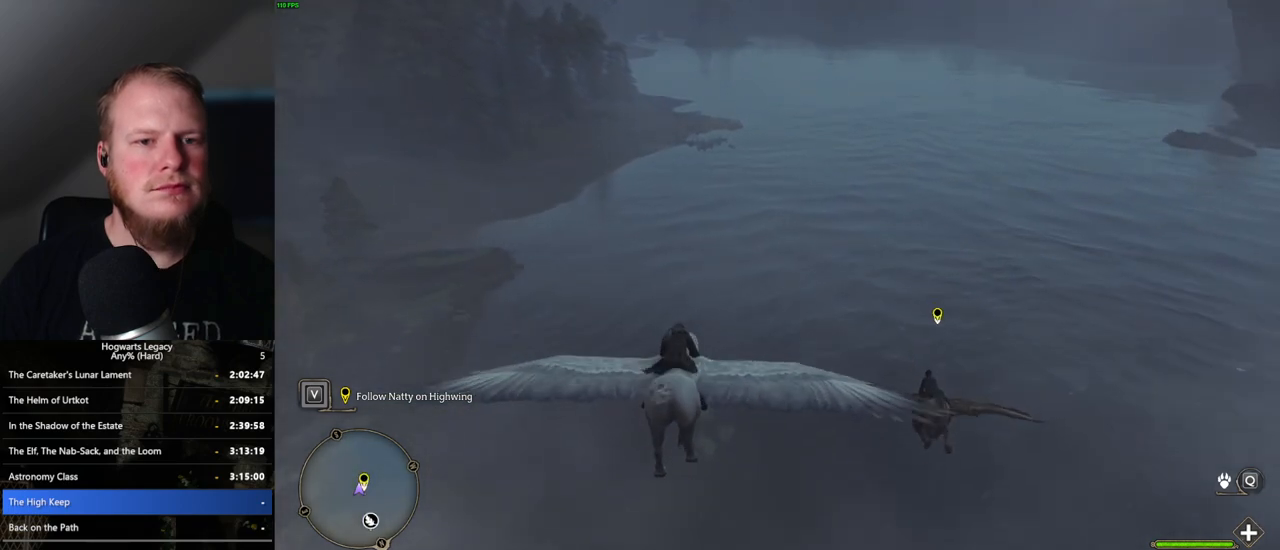
{"keys": ["w"], "mouse": [], "events": [[17, "d", "down"], [50, "d", "up"], [183, "d", "down"], [283, "d", "up"]]}
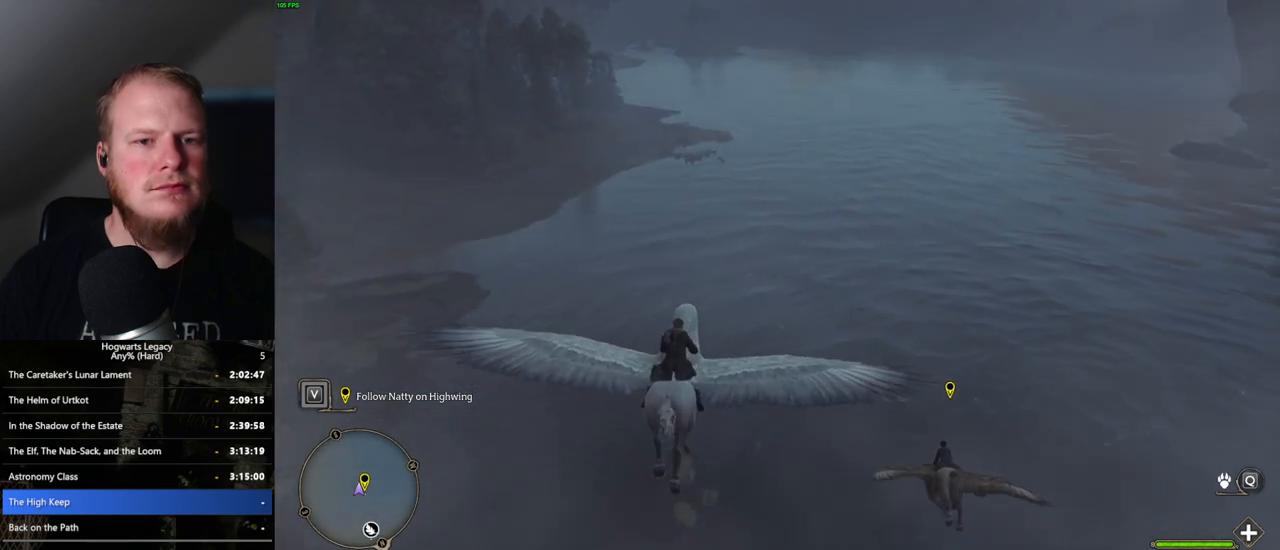
{"keys": ["ctrl_l", "w"], "mouse": [], "events": [[50, "ctrl_l", "down"]]}
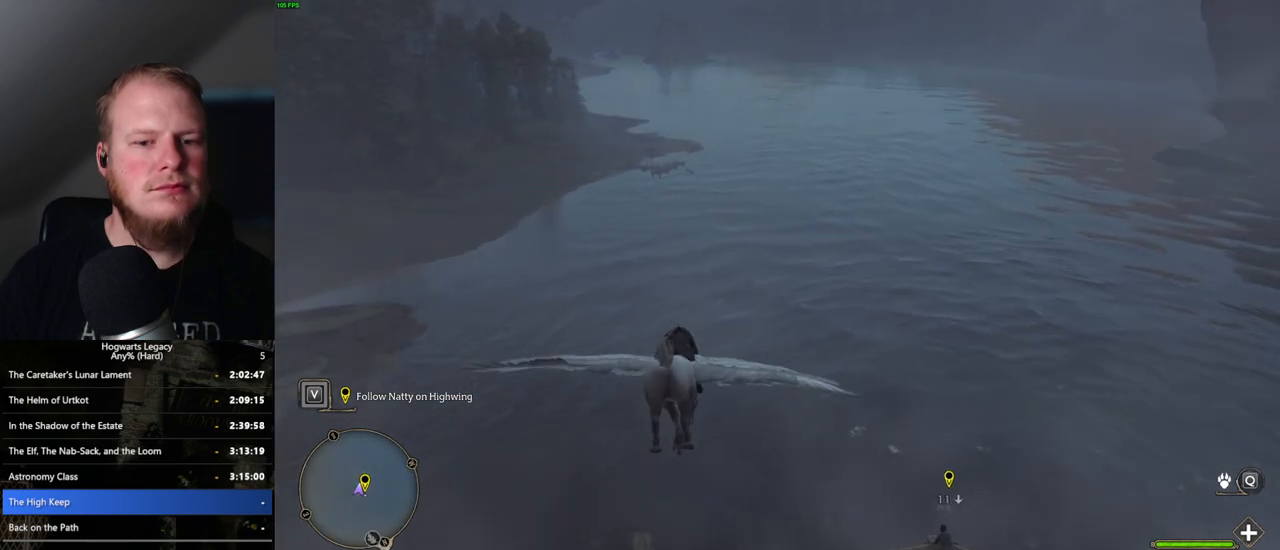
{"keys": ["w"], "mouse": [], "events": [[467, "ctrl_l", "up"]]}
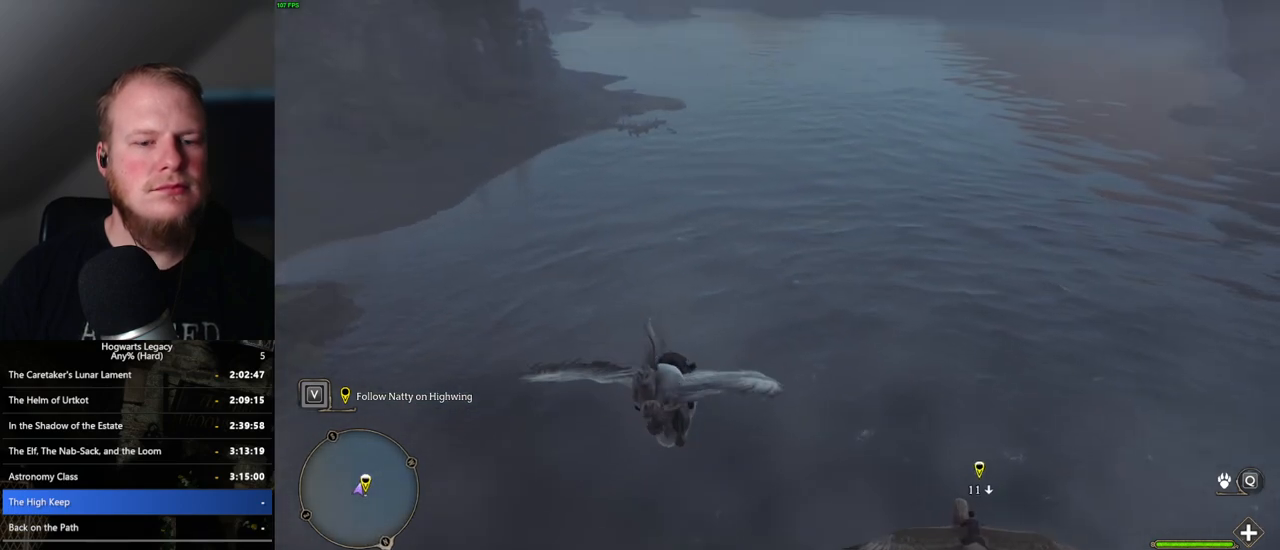
{"keys": ["w"], "mouse": [], "events": []}
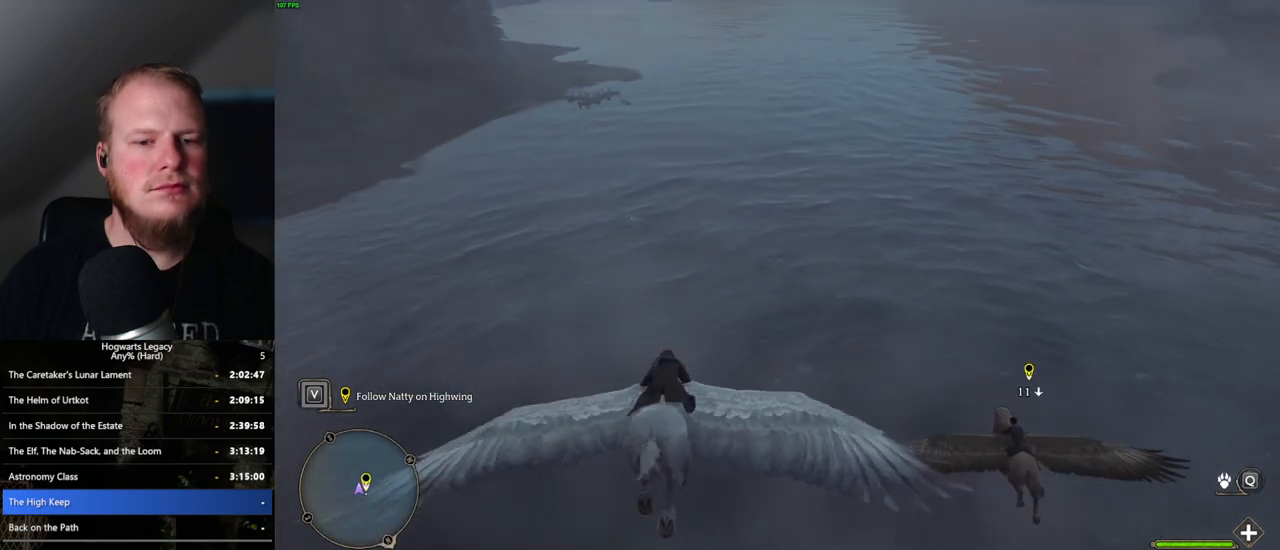
{"keys": ["w"], "mouse": [], "events": []}
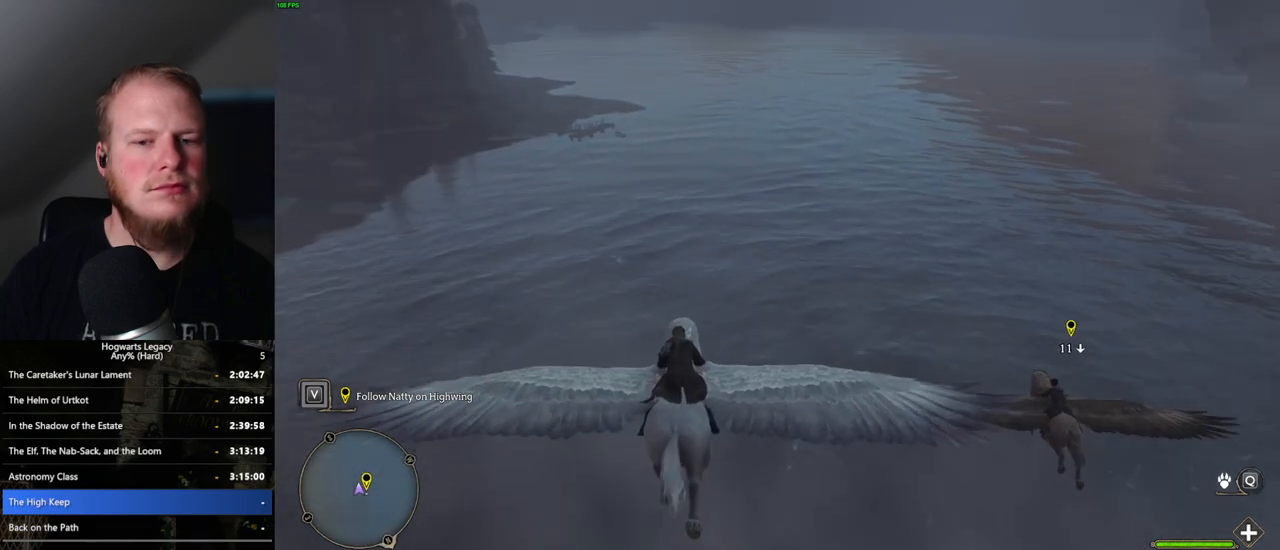
{"keys": ["w"], "mouse": [], "events": [[117, "ctrl_l", "down"], [250, "ctrl_l", "up"]]}
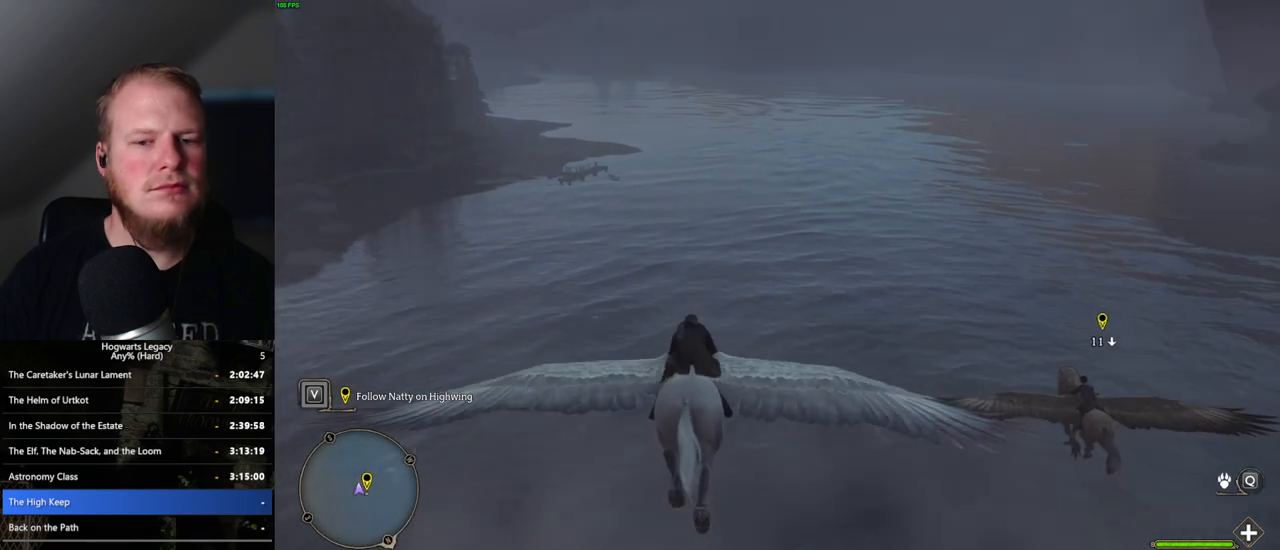
{"keys": ["w"], "mouse": [], "events": [[100, "ctrl_l", "down"], [233, "ctrl_l", "up"]]}
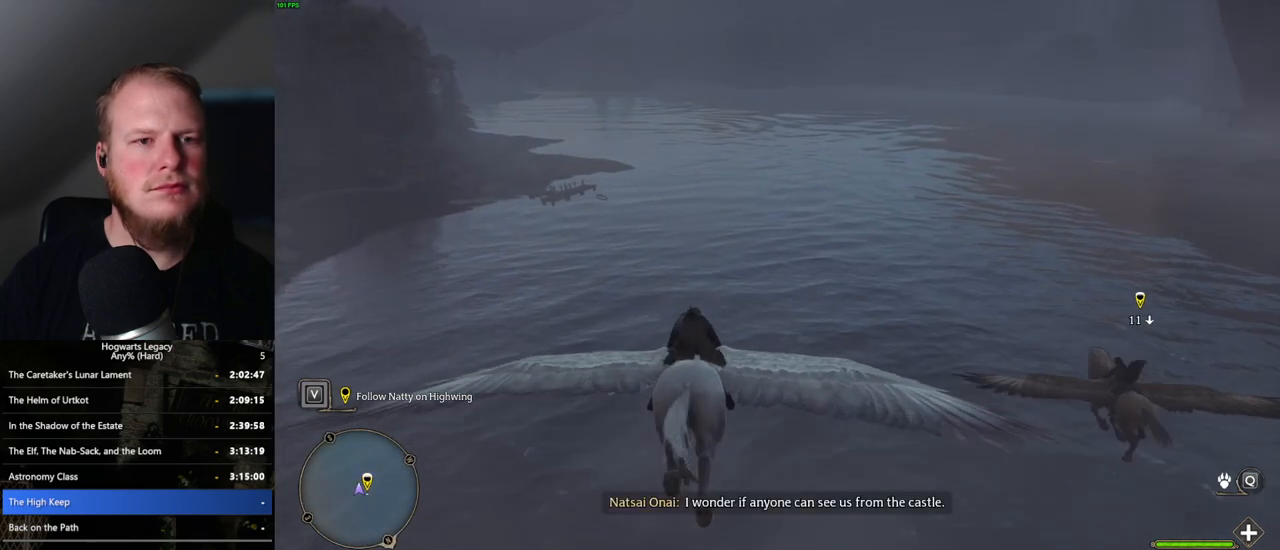
{"keys": ["w"], "mouse": [], "events": [[150, "ctrl_l", "down"], [267, "ctrl_l", "up"]]}
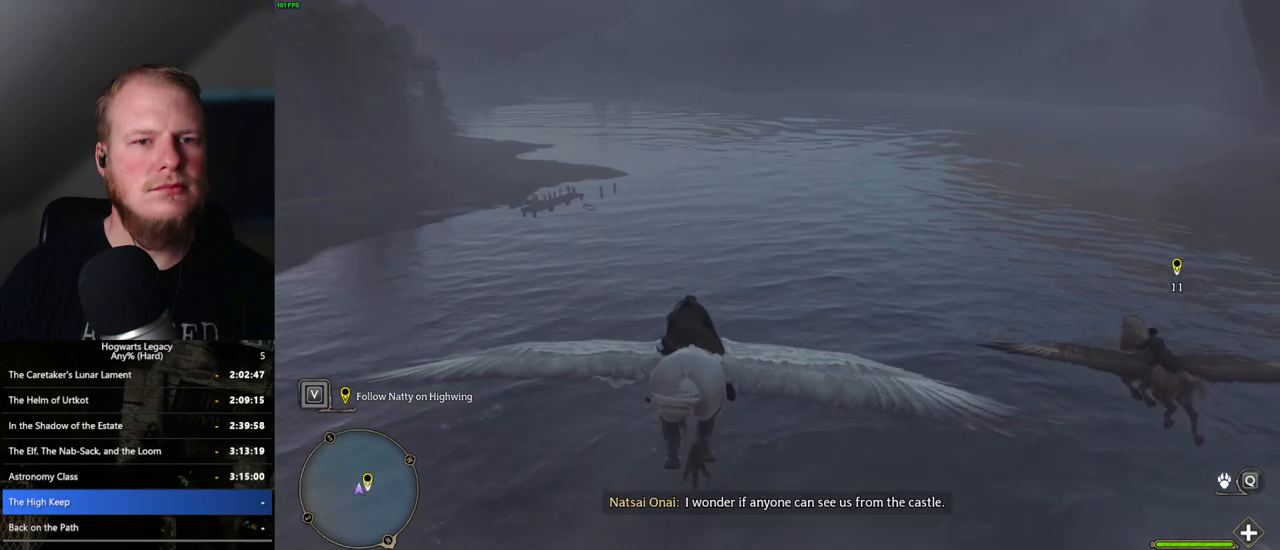
{"keys": ["w"], "mouse": [], "events": []}
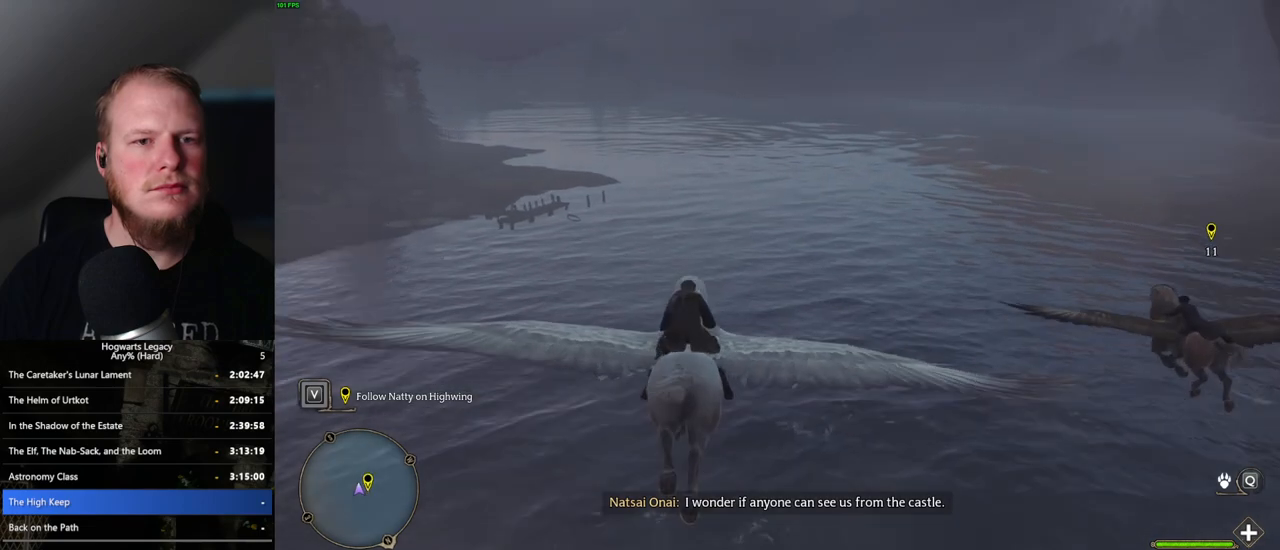
{"keys": ["w"], "mouse": [], "events": []}
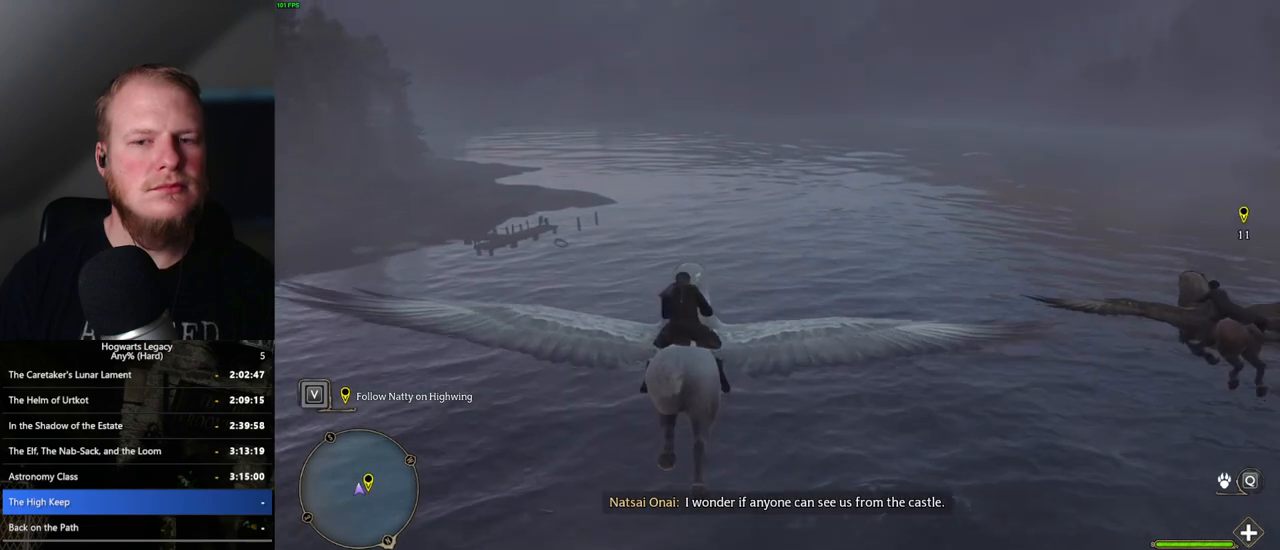
{"keys": ["w"], "mouse": [], "events": []}
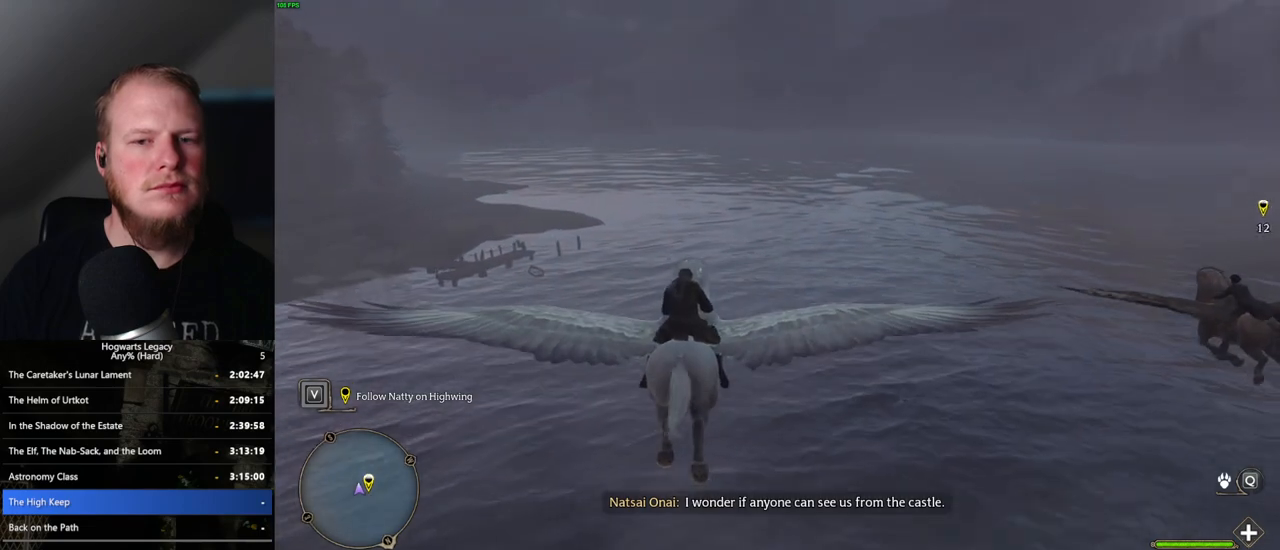
{"keys": ["w"], "mouse": [], "events": []}